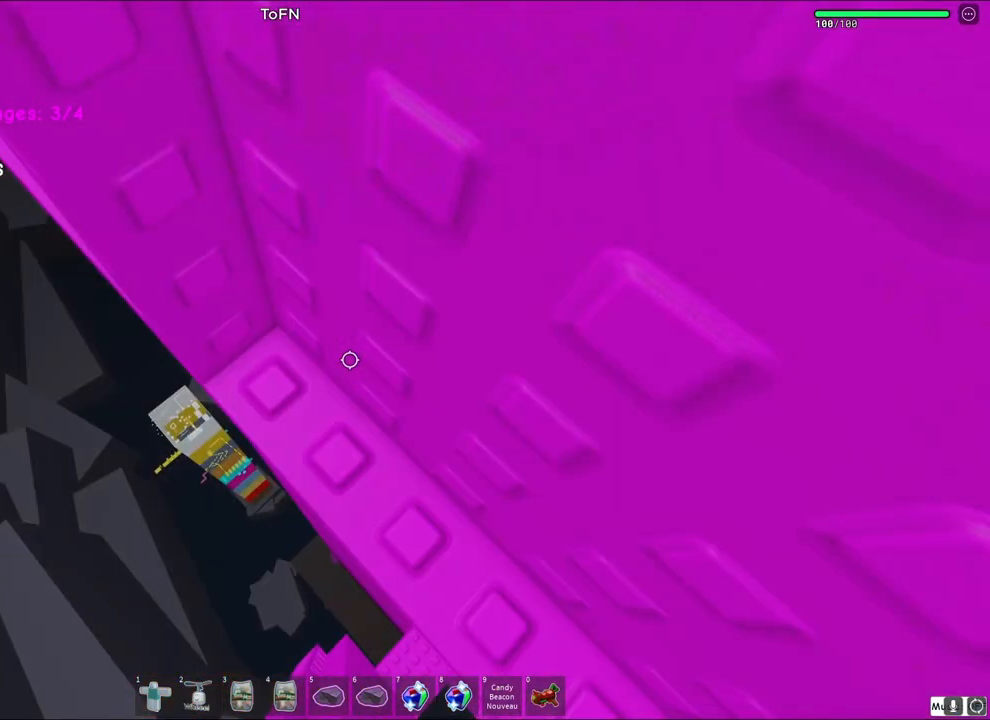
Gameplay with keyboard; each line is a JSON object with the keys held at the frame after it. "events" lists presses ("down") and releases ("up") of "a", "ctrl", "d", "e", "q", "s", "shift", "space" and "w" between this image and that frame as [ms after this image, input, new state], when the widget could be followed in between. No other keys are recorded. Mouse input is not recorded.
{"keys": ["w"], "events": [[117, "w", "down"], [267, "w", "up"], [383, "w", "down"]]}
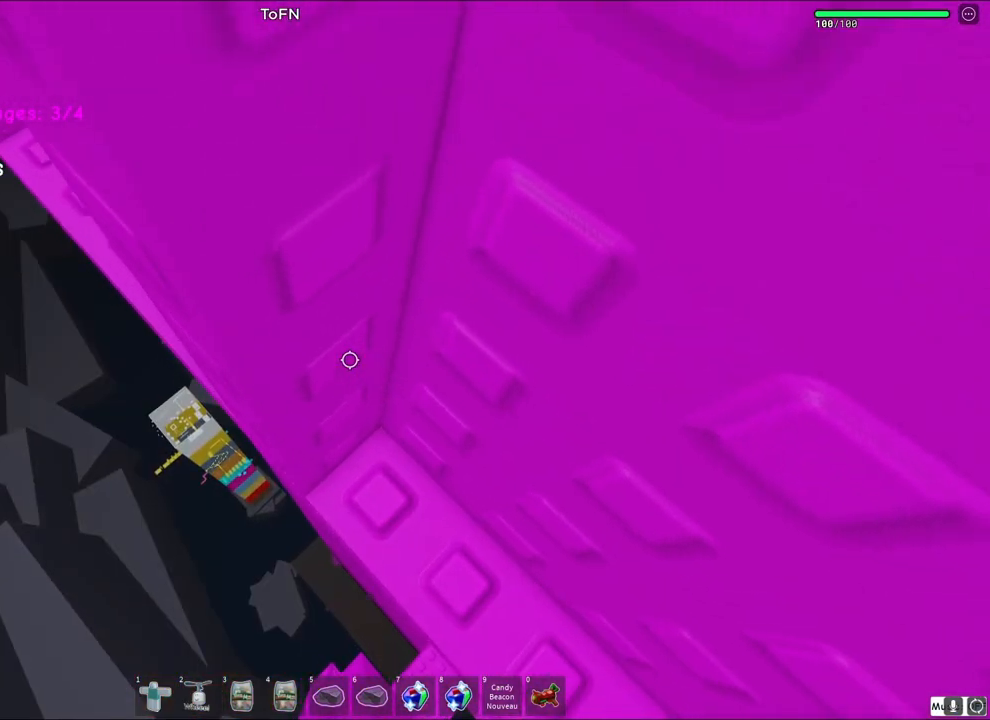
{"keys": ["a", "w"], "events": [[33, "w", "up"], [150, "w", "down"], [217, "a", "down"]]}
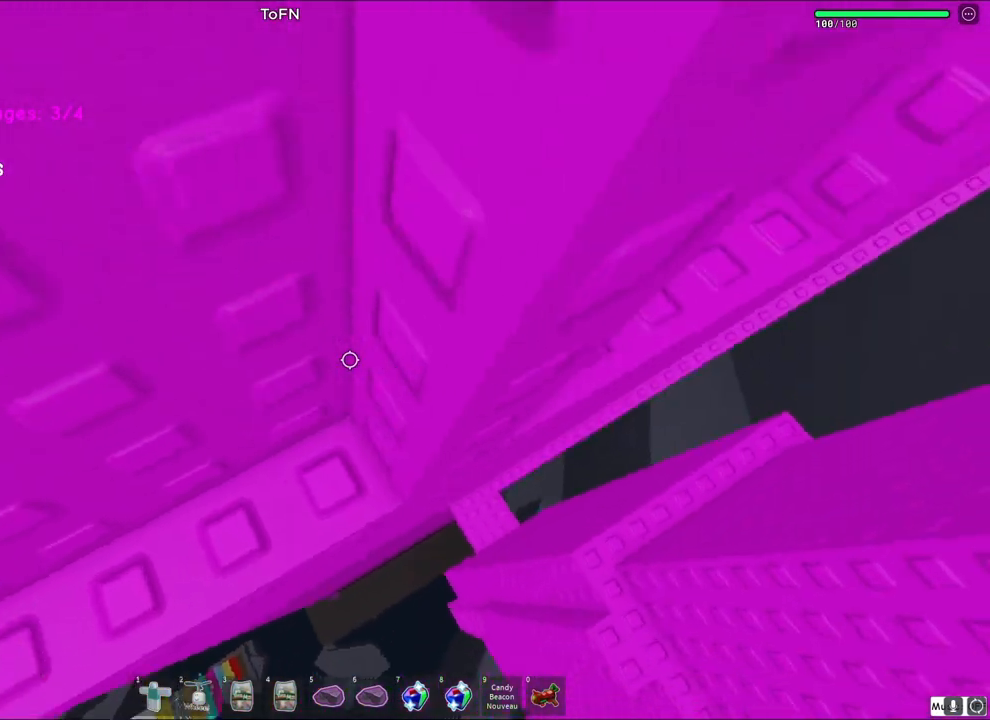
{"keys": [], "events": [[317, "a", "up"], [350, "w", "up"]]}
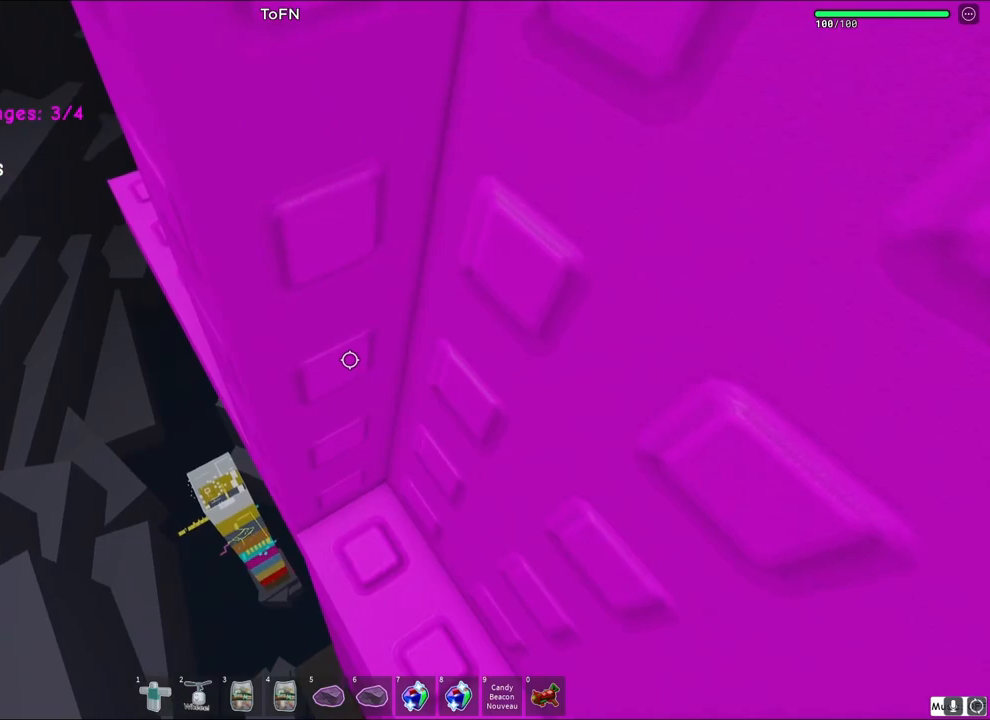
{"keys": ["a", "w"], "events": [[17, "w", "down"], [167, "w", "up"], [317, "w", "down"], [350, "a", "down"]]}
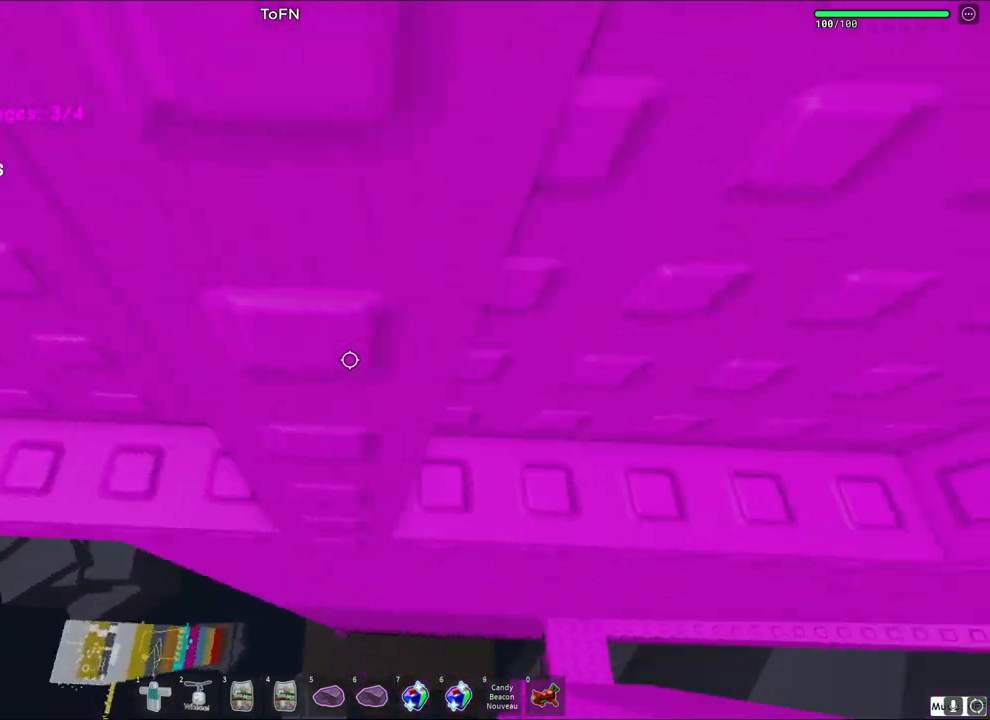
{"keys": [], "events": [[317, "w", "up"], [333, "a", "up"]]}
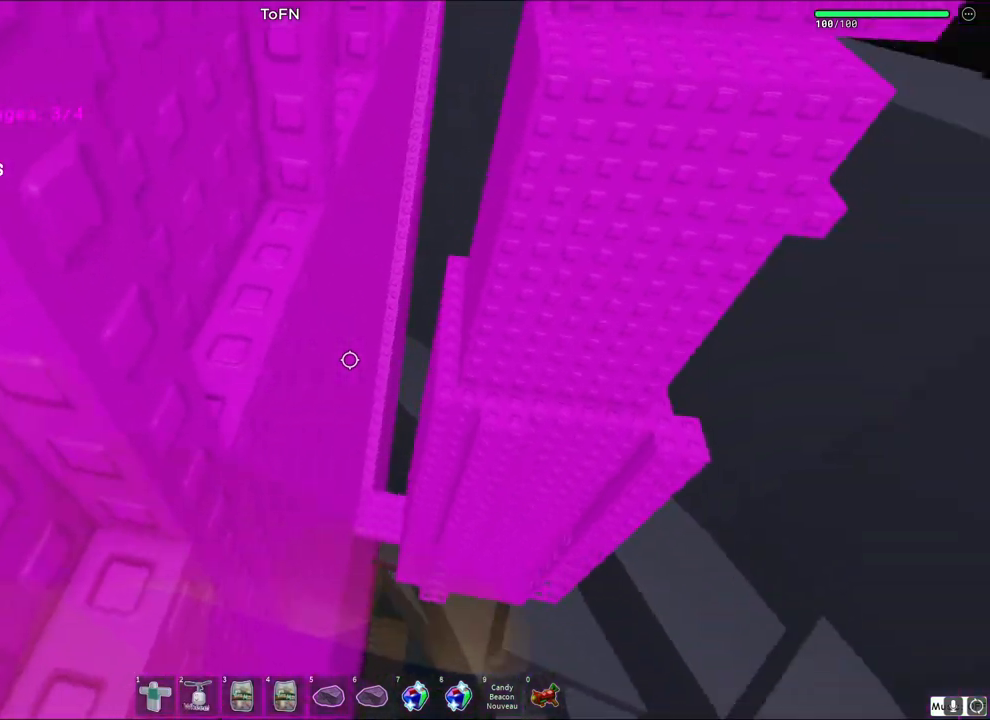
{"keys": [], "events": [[217, "s", "down"], [283, "s", "up"]]}
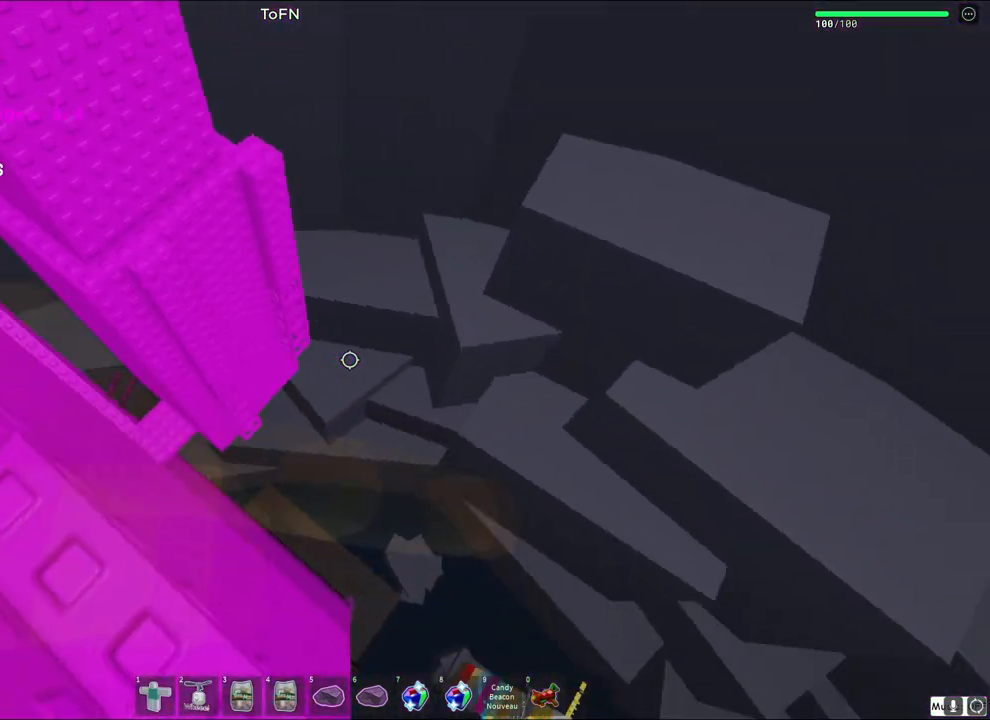
{"keys": [], "events": [[267, "s", "down"], [283, "d", "down"], [367, "d", "up"], [400, "s", "up"]]}
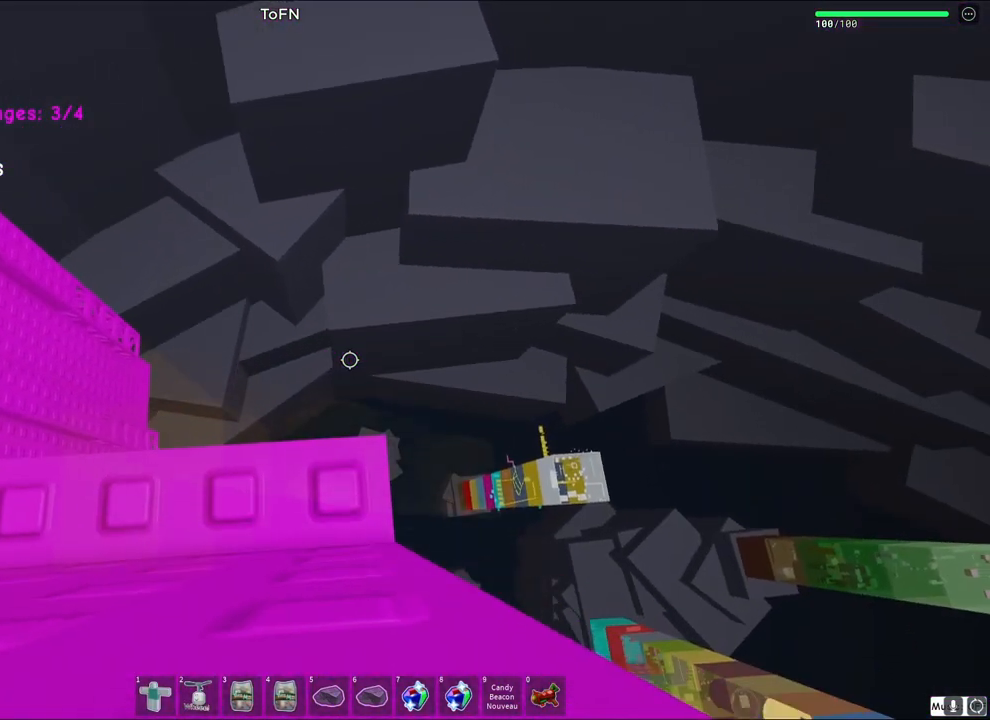
{"keys": [], "events": [[100, "d", "down"], [100, "s", "down"], [250, "d", "up"], [267, "s", "up"]]}
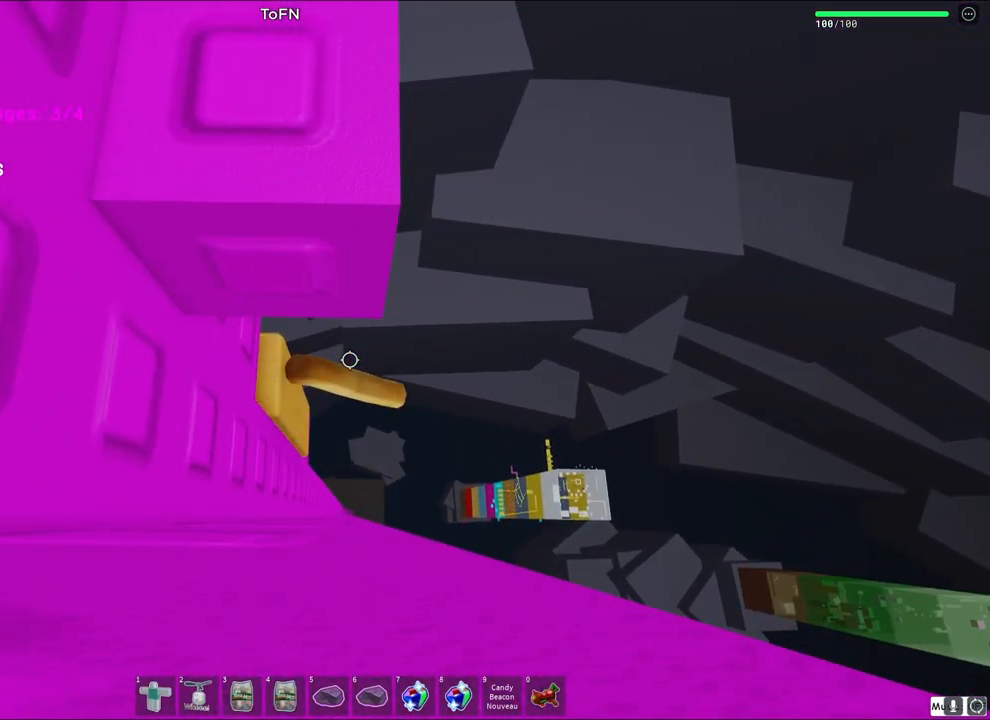
{"keys": [], "events": []}
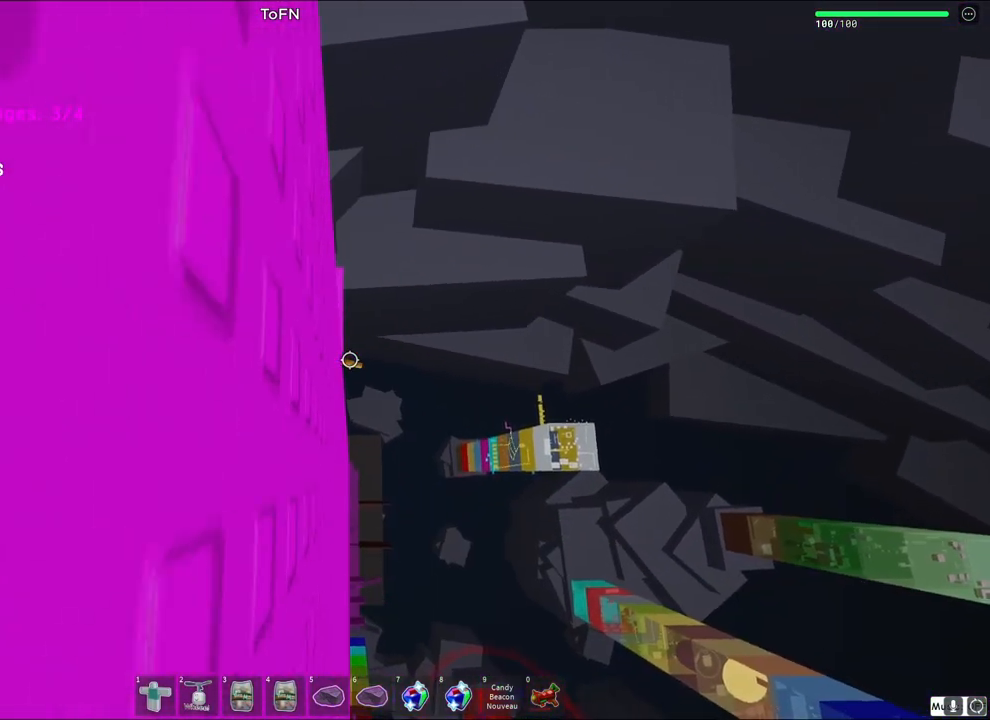
{"keys": [], "events": [[133, "shift", "down"], [217, "shift", "up"]]}
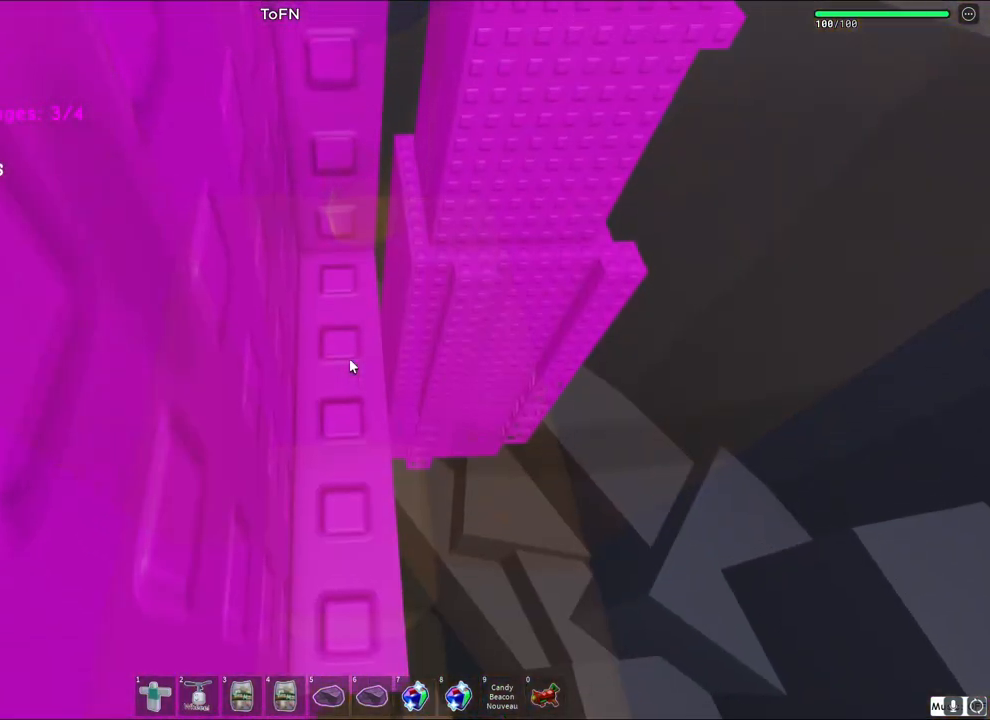
{"keys": [], "events": []}
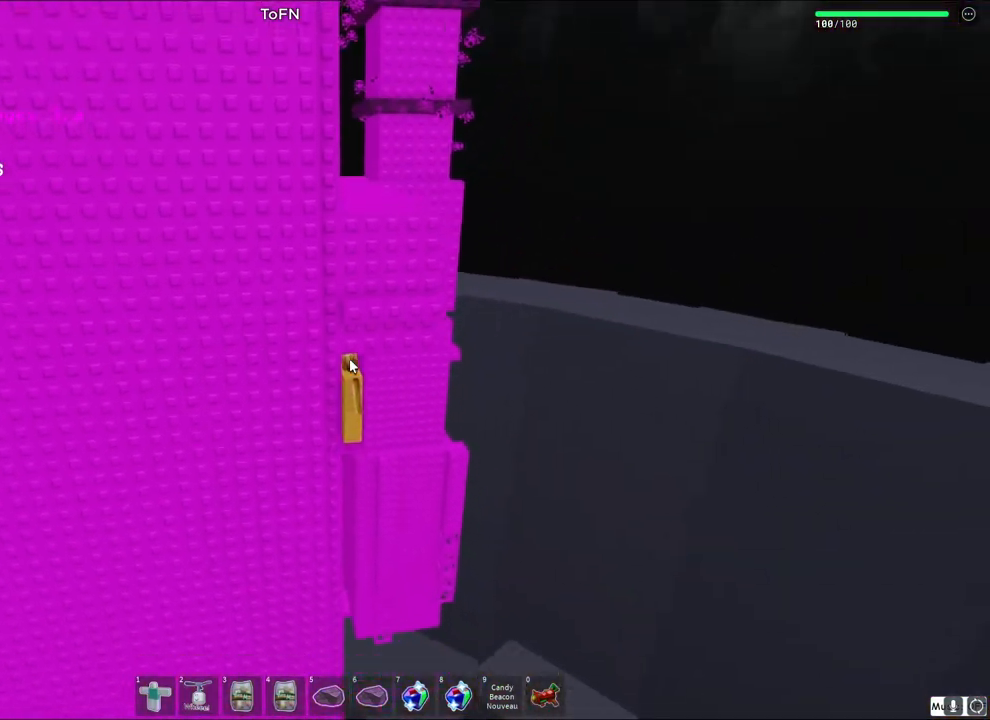
{"keys": ["shift"], "events": [[483, "shift", "down"]]}
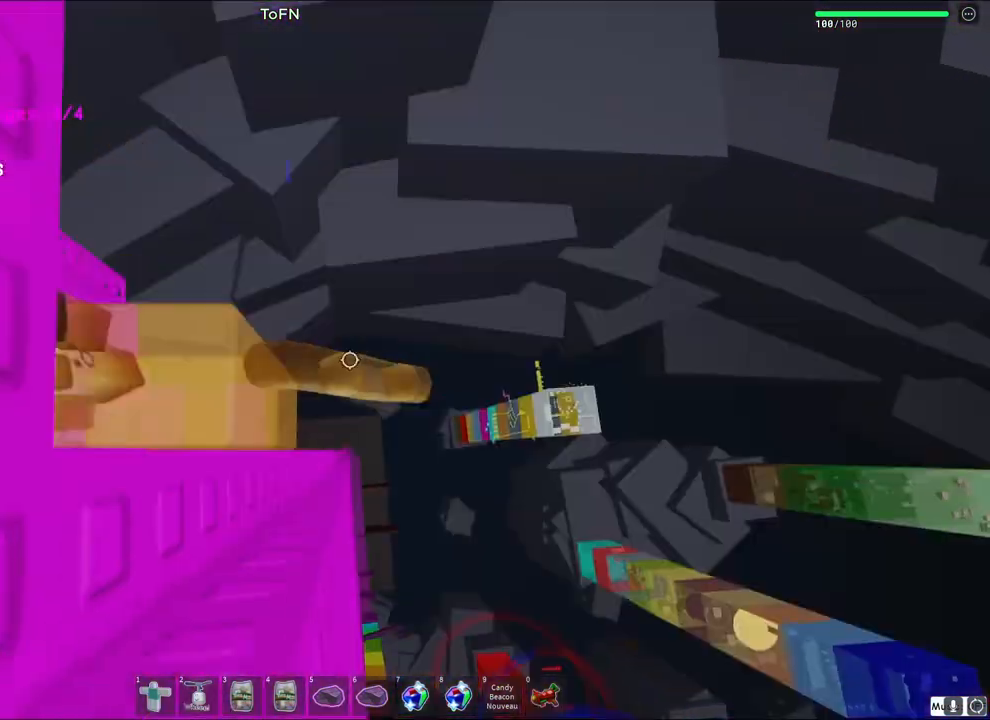
{"keys": ["d"], "events": [[33, "shift", "up"], [433, "d", "down"]]}
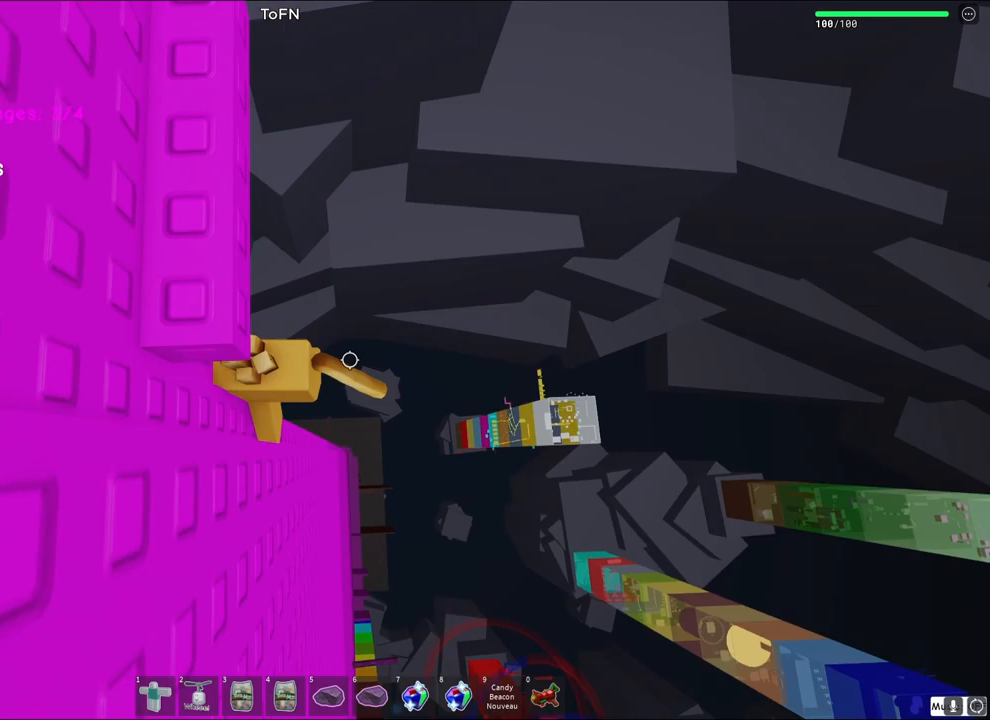
{"keys": ["w"], "events": [[83, "space", "down"], [100, "w", "down"], [200, "d", "up"], [217, "space", "up"]]}
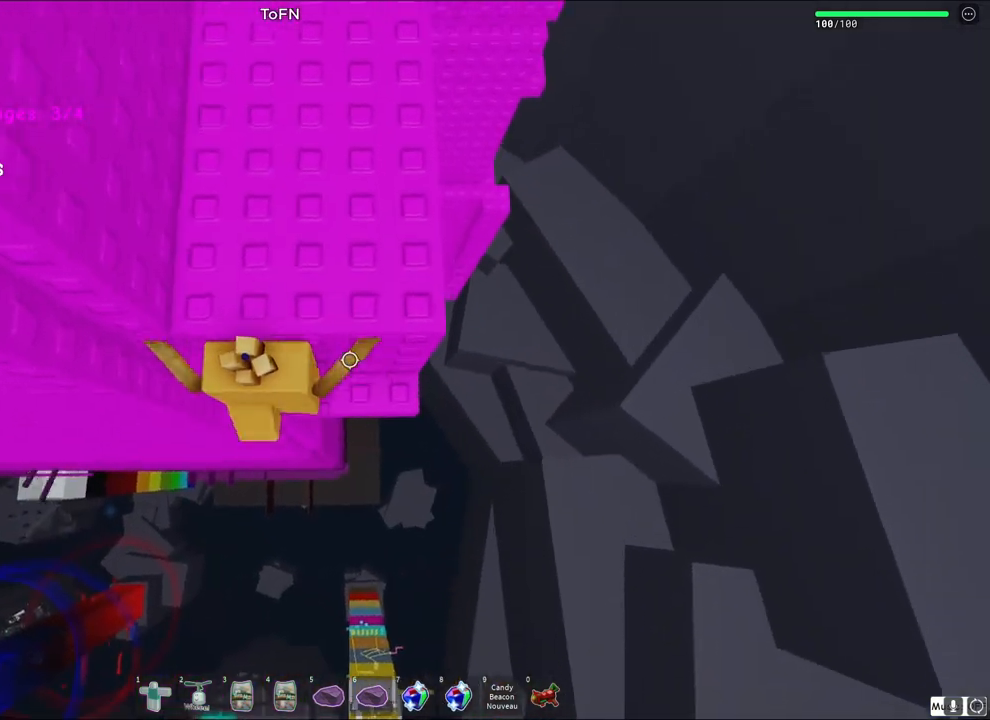
{"keys": ["d", "w"], "events": [[117, "space", "down"], [117, "w", "up"], [250, "w", "down"], [267, "d", "down"], [333, "space", "up"]]}
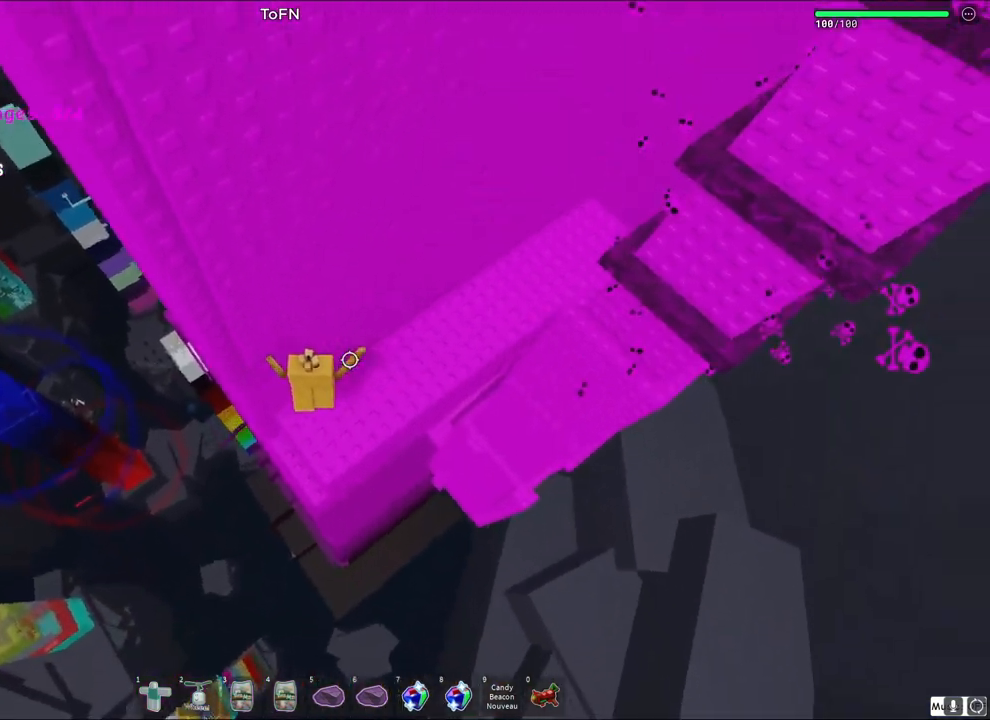
{"keys": ["d", "w"], "events": []}
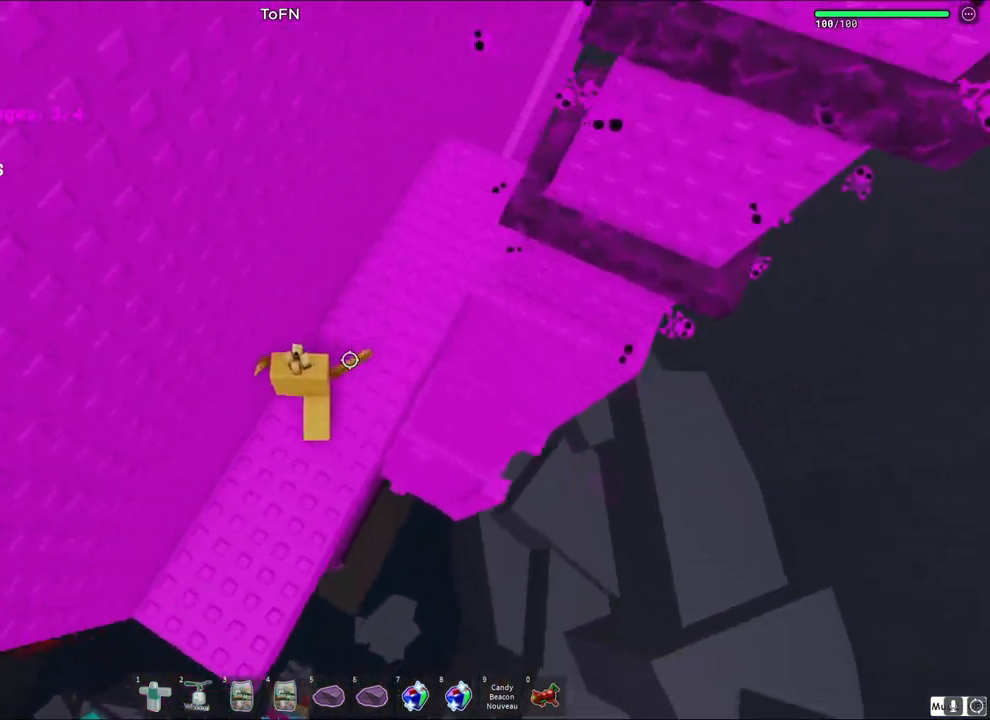
{"keys": [], "events": [[250, "d", "up"], [267, "w", "up"]]}
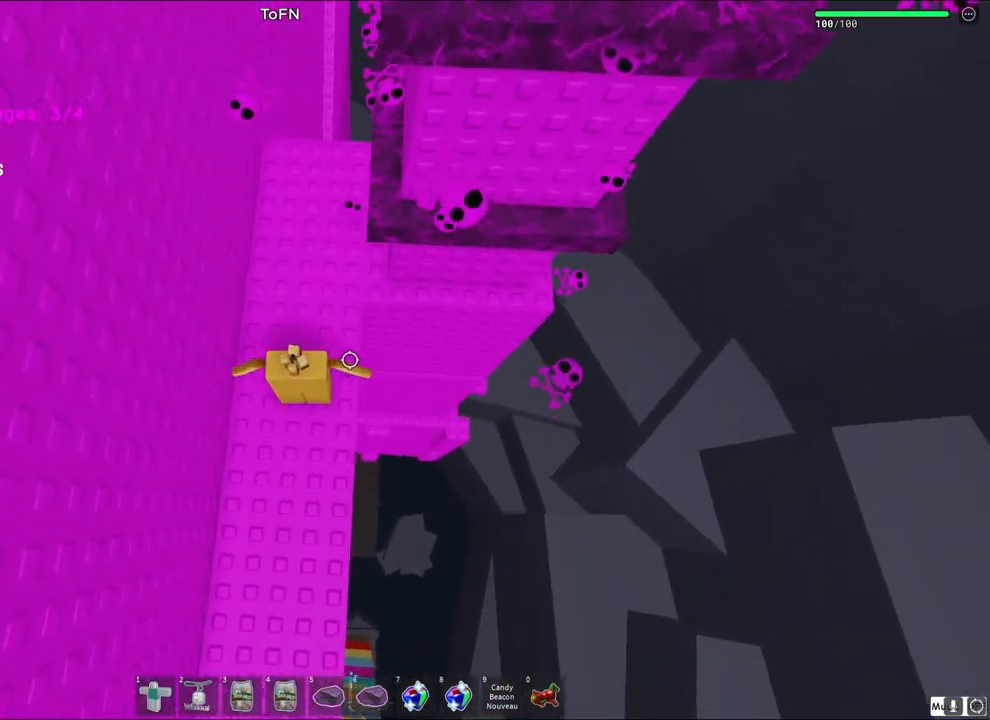
{"keys": ["a", "space", "w"], "events": [[33, "w", "down"], [333, "a", "down"], [433, "space", "down"]]}
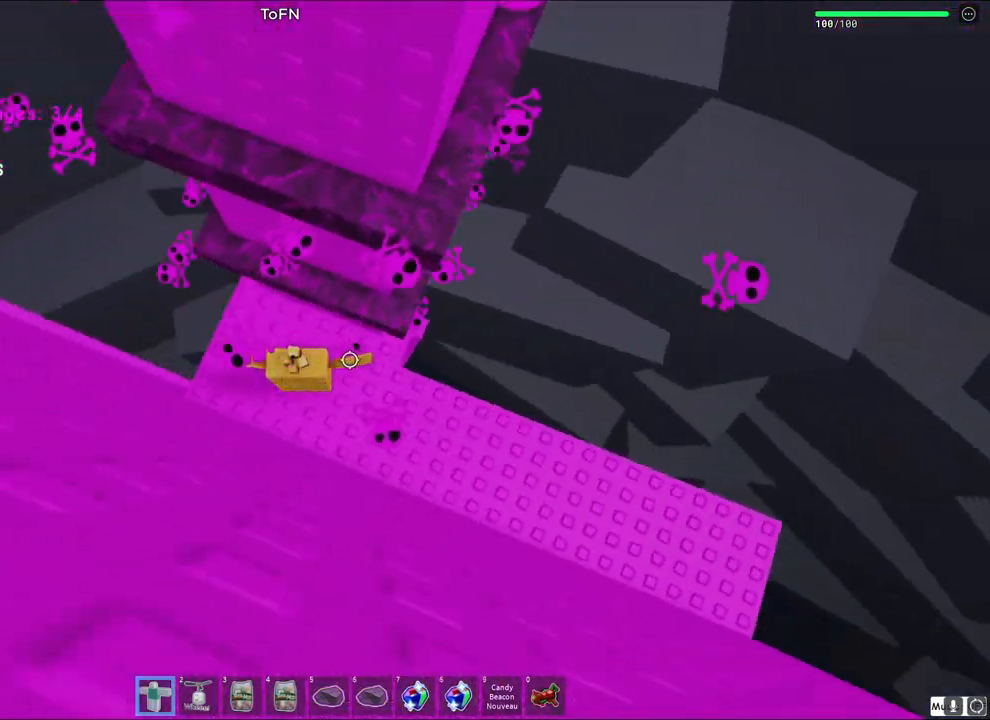
{"keys": ["s"], "events": [[50, "a", "up"], [50, "w", "up"], [100, "space", "up"], [200, "w", "down"], [450, "w", "up"], [500, "s", "down"]]}
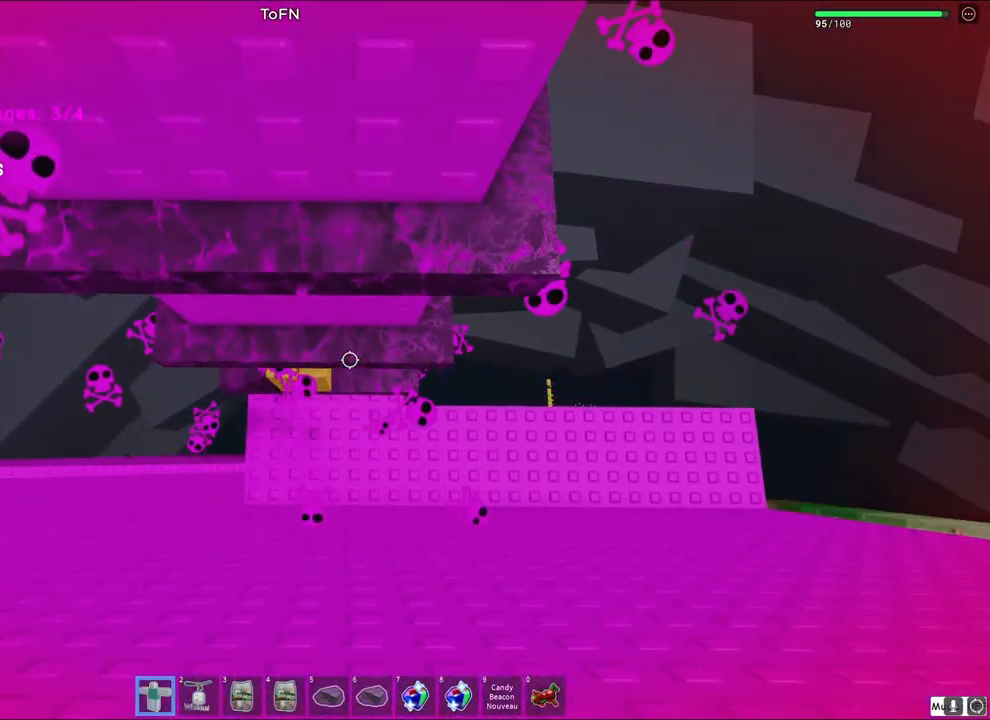
{"keys": ["s"], "events": [[117, "space", "down"], [133, "w", "down"], [200, "s", "up"], [250, "space", "up"], [483, "w", "up"], [500, "s", "down"]]}
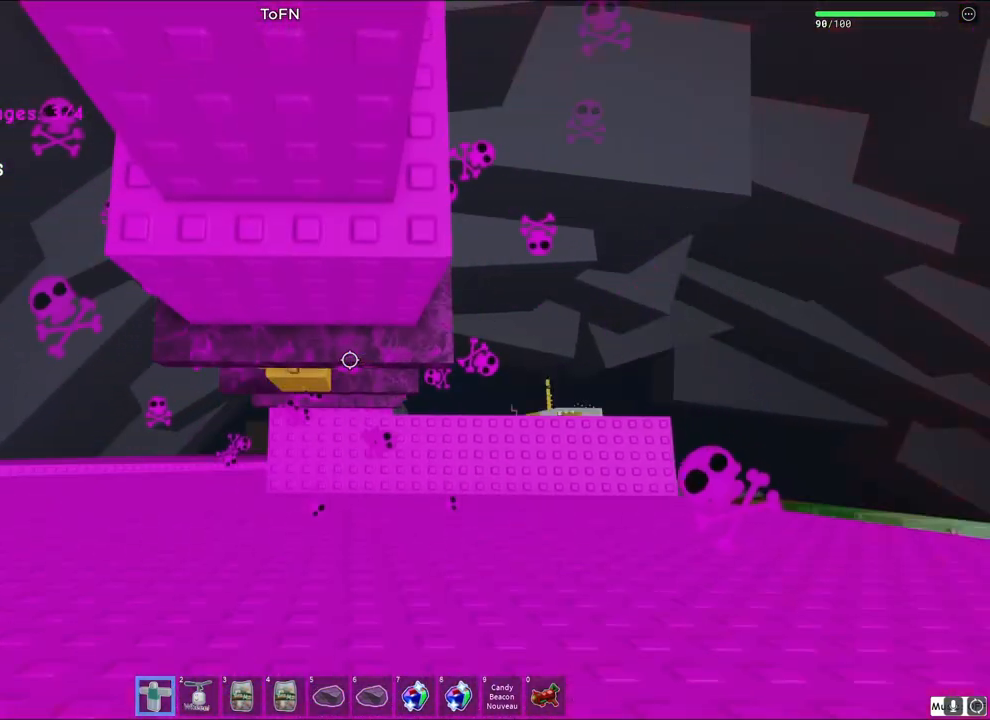
{"keys": ["space"], "events": [[100, "space", "down"], [133, "w", "down"], [200, "s", "up"], [267, "space", "up"], [450, "w", "up"], [467, "space", "down"]]}
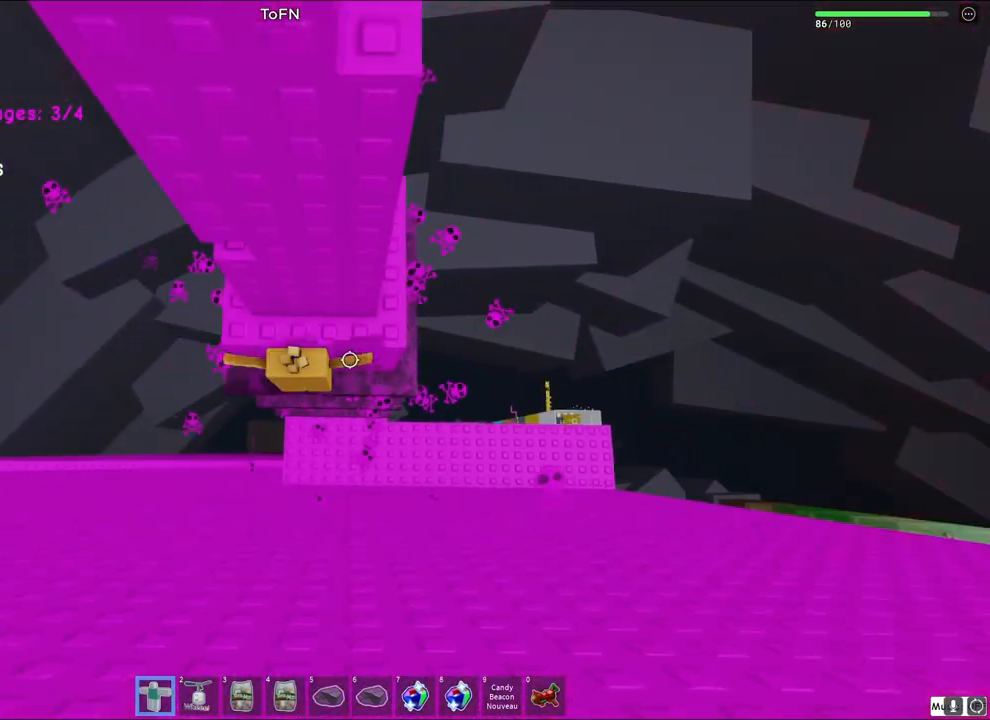
{"keys": [], "events": [[117, "w", "down"], [133, "d", "down"], [150, "space", "up"], [250, "d", "up"], [267, "w", "up"]]}
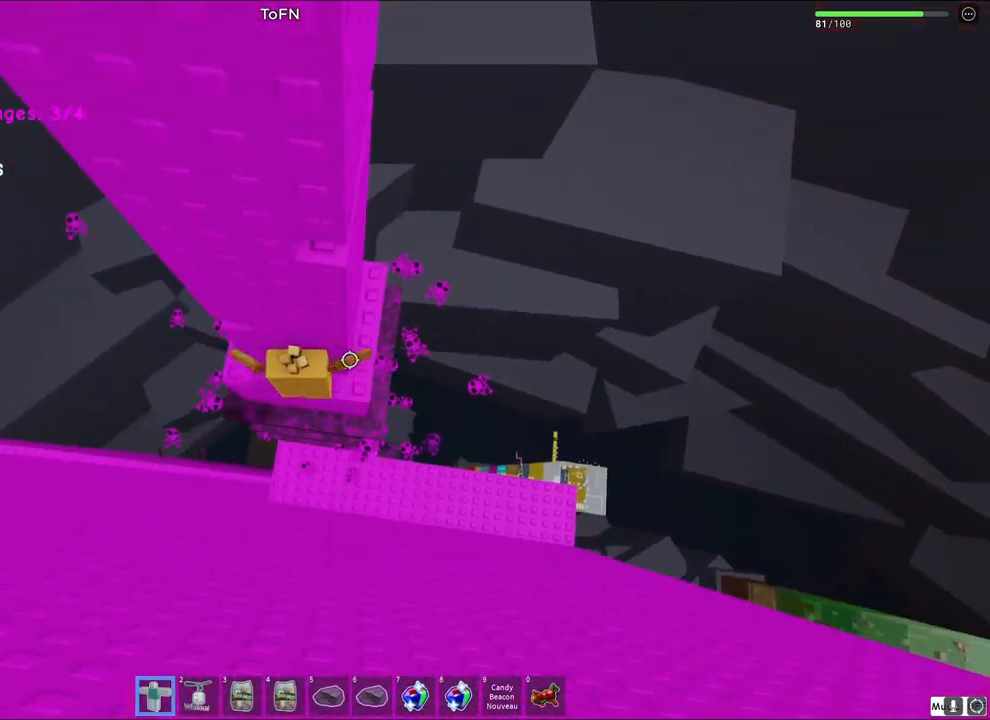
{"keys": [], "events": []}
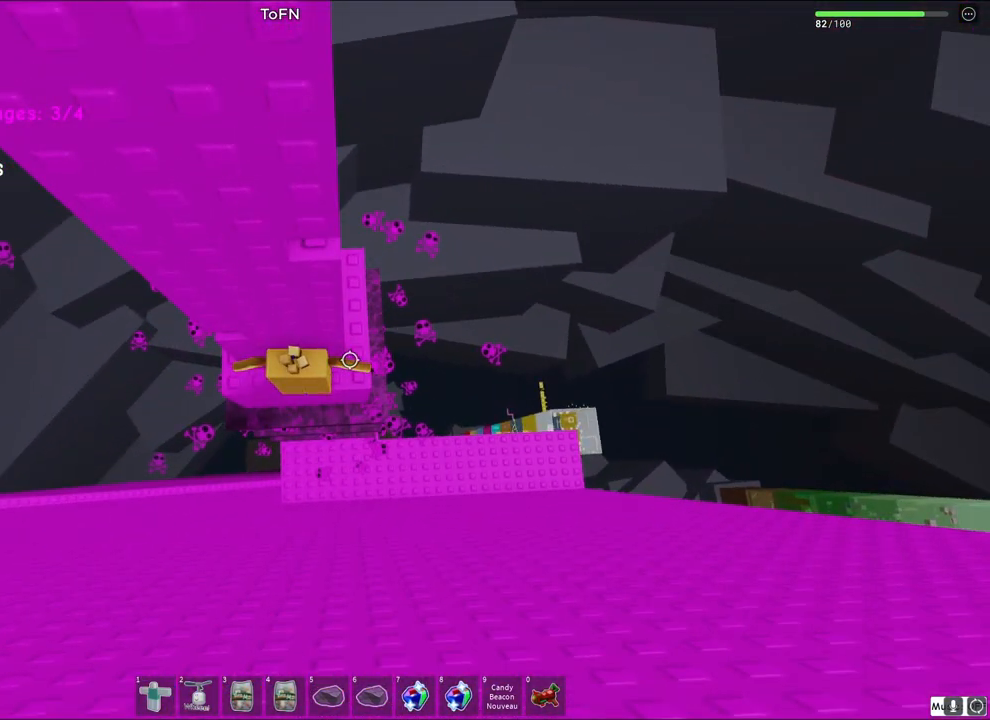
{"keys": [], "events": [[83, "space", "down"], [100, "d", "down"], [150, "d", "up"], [233, "space", "up"], [333, "w", "down"], [350, "d", "down"], [433, "d", "up"], [467, "w", "up"]]}
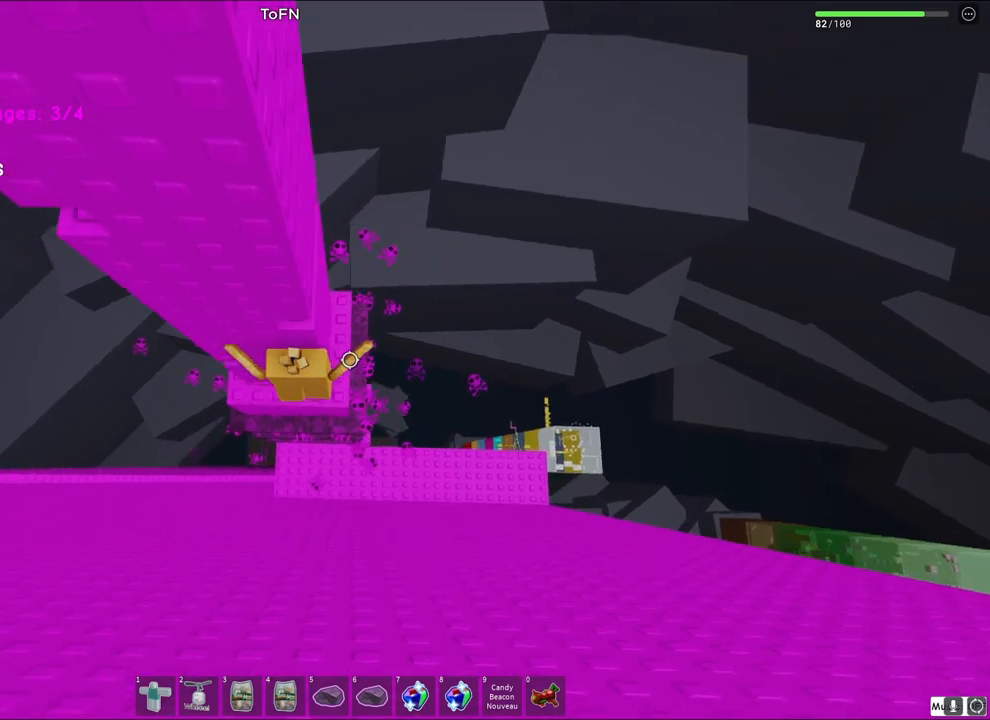
{"keys": ["d", "w"], "events": [[200, "d", "down"], [217, "w", "down"]]}